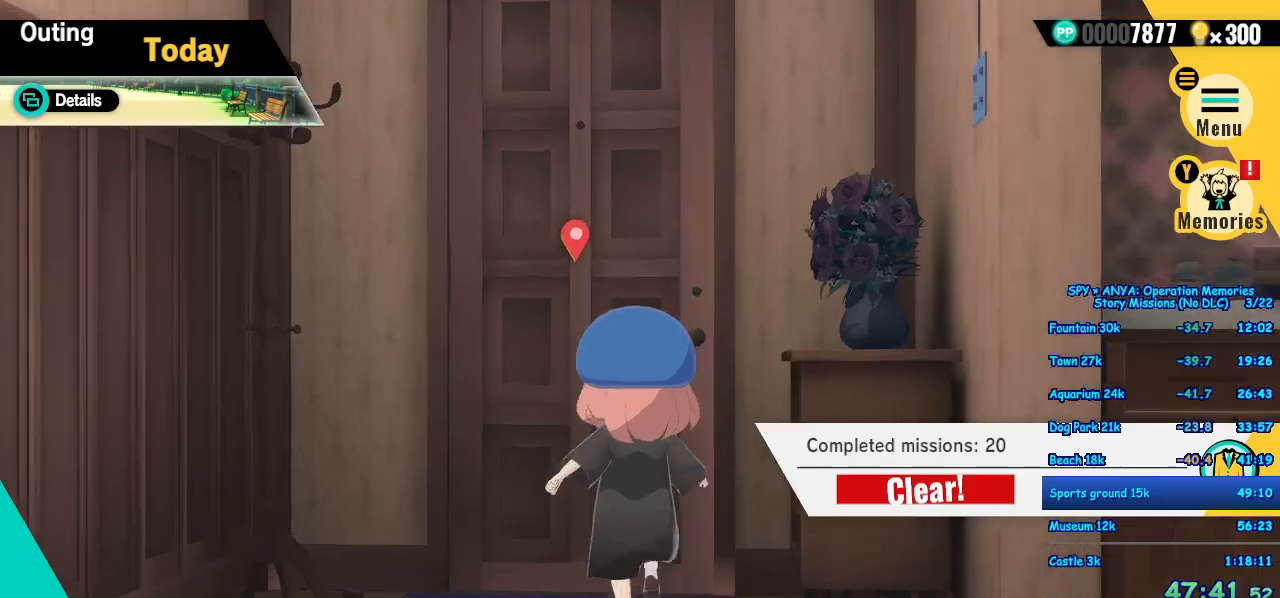
Gameplay with a controller (Xbox layout); each line is a JSON object with the inputs held at the frame after it. "events" lists button and stick changes between this image and that frame as [ms after this image, input, new state], when the widget could be followed in between. Not read: DPAD_DOWN DPAD_LEFT DPAD_RIGHT DPAD_UP L2 L3 R2 R3.
{"buttons": ["B"], "left_stick": "center", "right_stick": "center", "events": [[17, "B", "down"], [100, "B", "up"], [167, "left_stick", "center"], [200, "B", "down"], [250, "B", "up"], [367, "B", "down"], [400, "B", "up"], [500, "B", "down"]]}
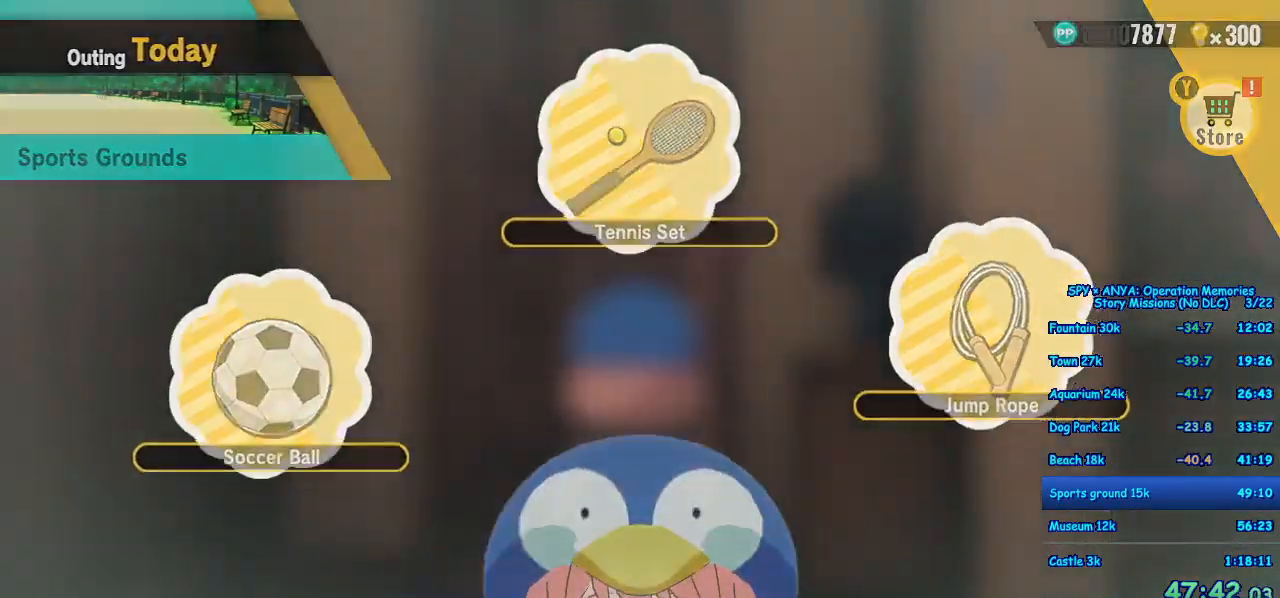
{"buttons": ["B"], "left_stick": "center", "right_stick": "center", "events": [[67, "B", "up"], [167, "B", "down"], [233, "B", "up"], [317, "B", "down"], [367, "B", "up"], [467, "B", "down"]]}
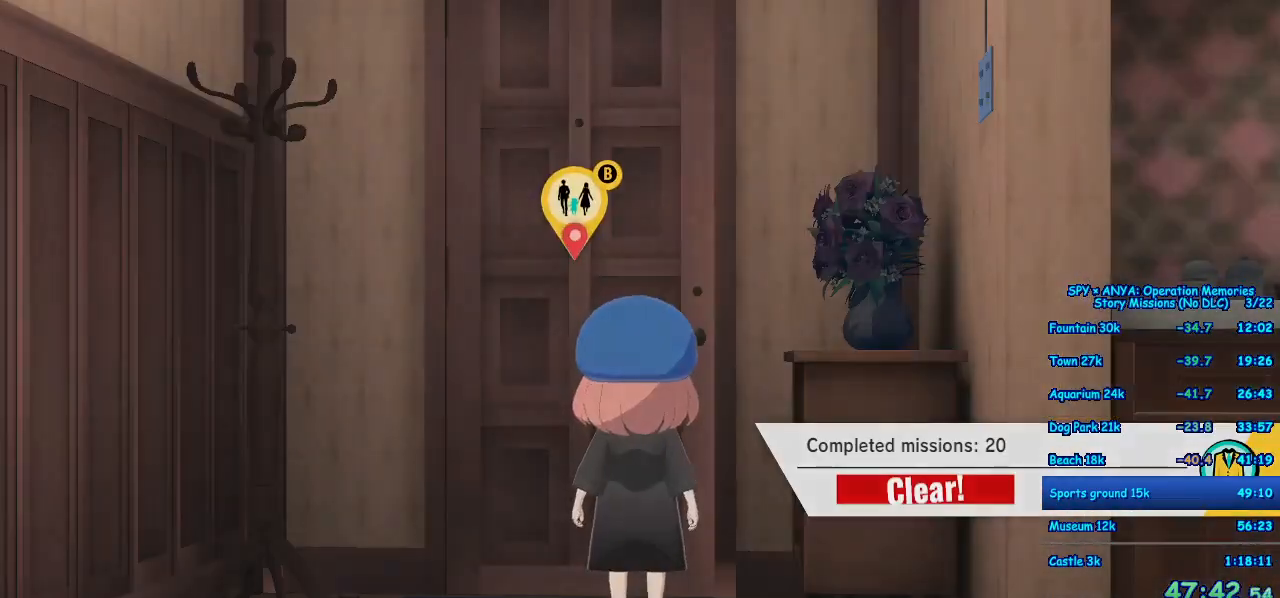
{"buttons": [], "left_stick": "center", "right_stick": "center", "events": [[33, "B", "up"], [133, "B", "down"], [200, "B", "up"], [300, "B", "down"], [350, "B", "up"]]}
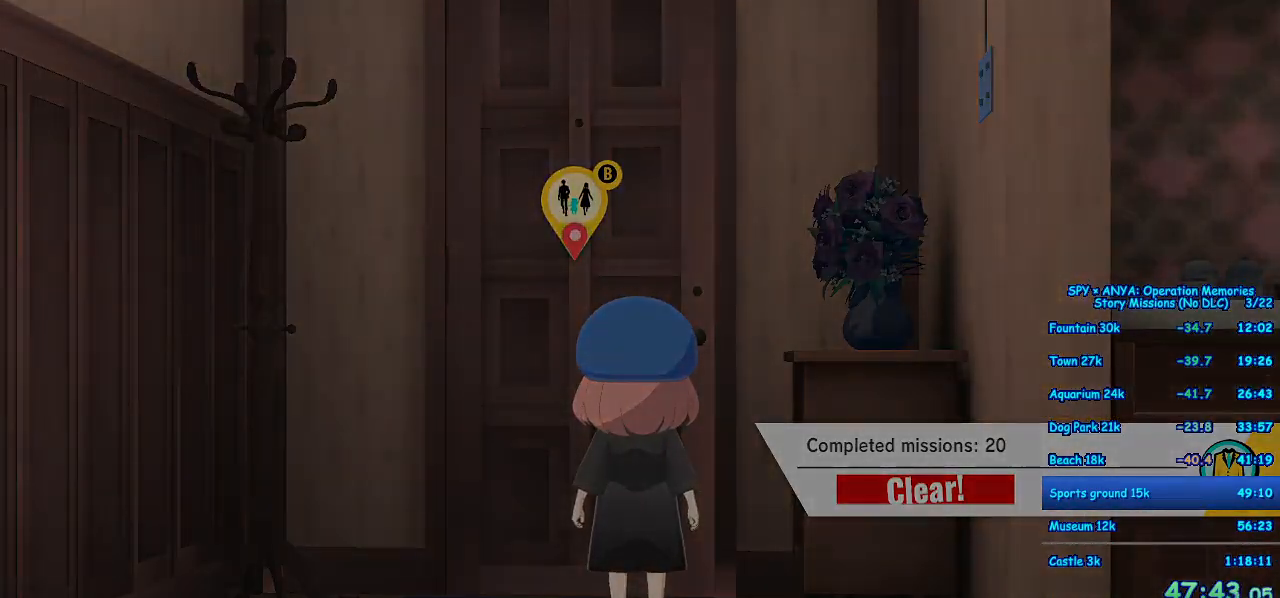
{"buttons": [], "left_stick": "center", "right_stick": "center", "events": [[50, "B", "down"], [167, "B", "up"], [233, "B", "down"], [300, "B", "up"], [400, "B", "down"], [467, "B", "up"]]}
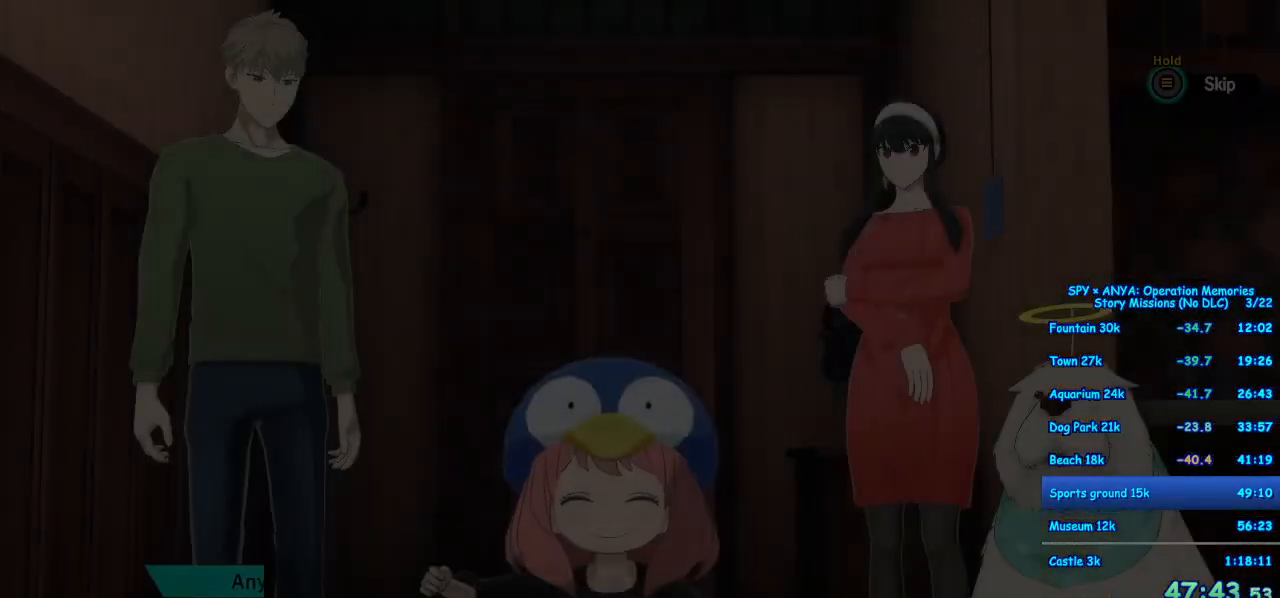
{"buttons": ["R1"], "left_stick": "center", "right_stick": "center", "events": [[50, "B", "down"], [117, "B", "up"], [250, "R1", "down"]]}
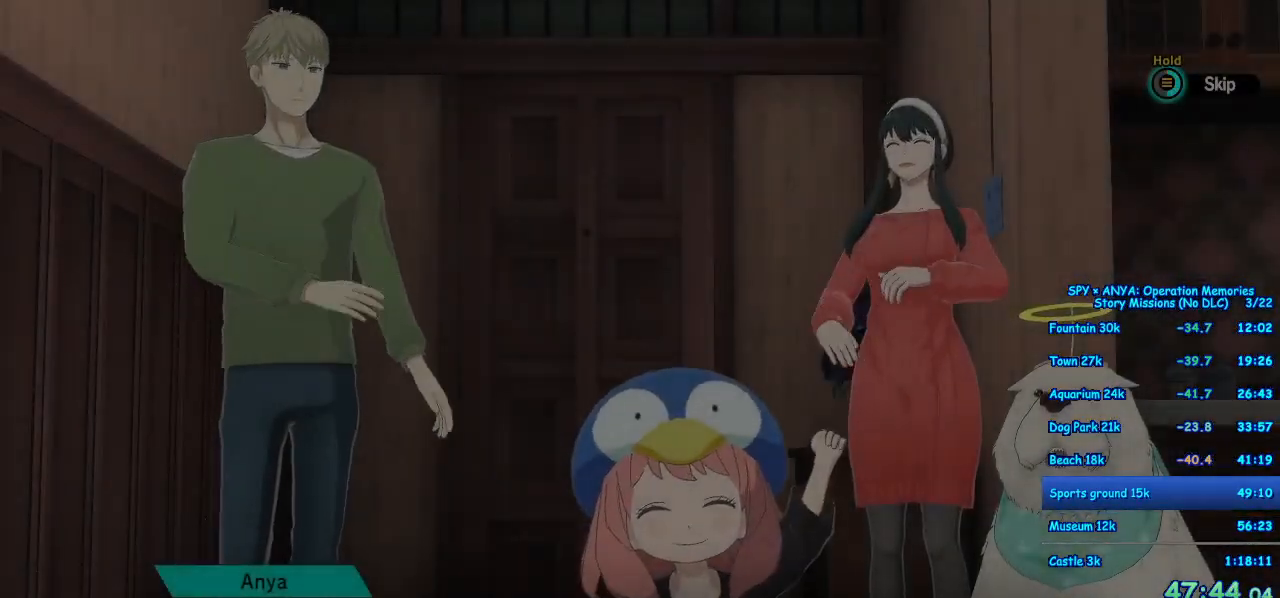
{"buttons": [], "left_stick": "center", "right_stick": "center", "events": [[450, "R1", "up"]]}
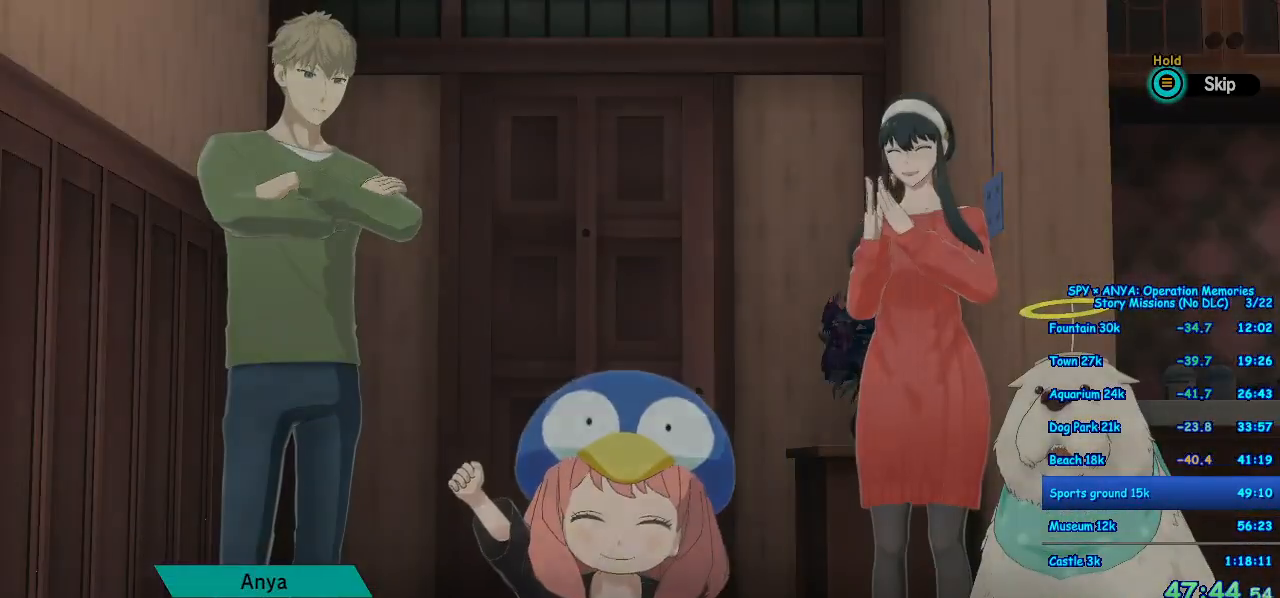
{"buttons": [], "left_stick": "center", "right_stick": "center", "events": []}
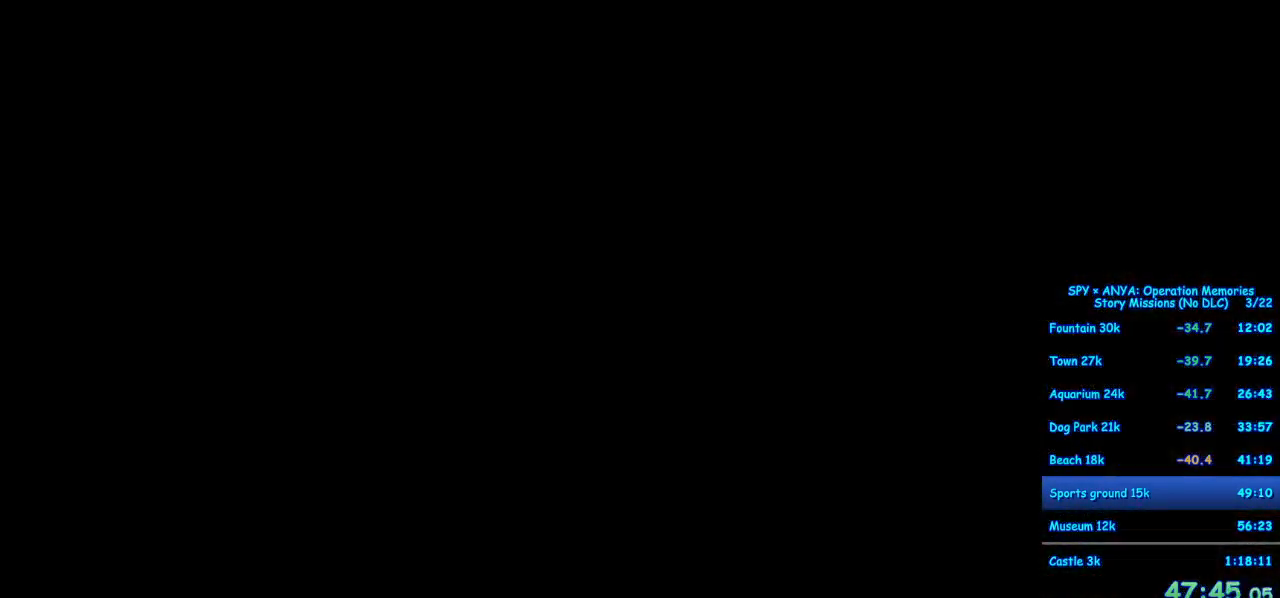
{"buttons": ["B"], "left_stick": "center", "right_stick": "center", "events": [[417, "B", "down"]]}
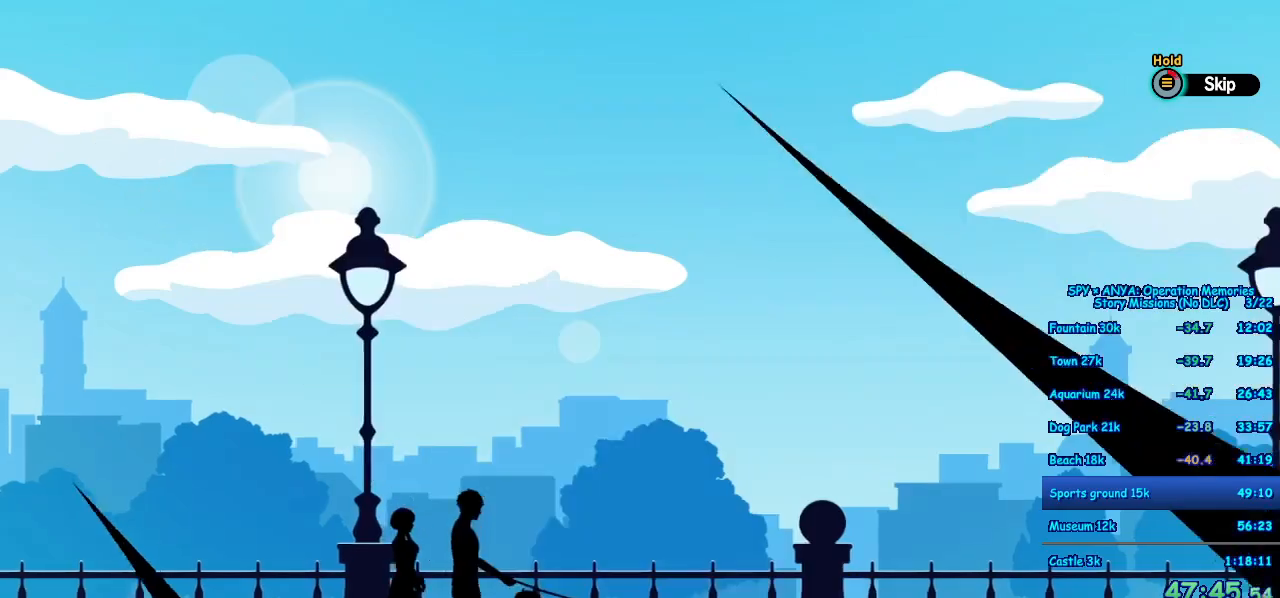
{"buttons": ["B"], "left_stick": "center", "right_stick": "center", "events": []}
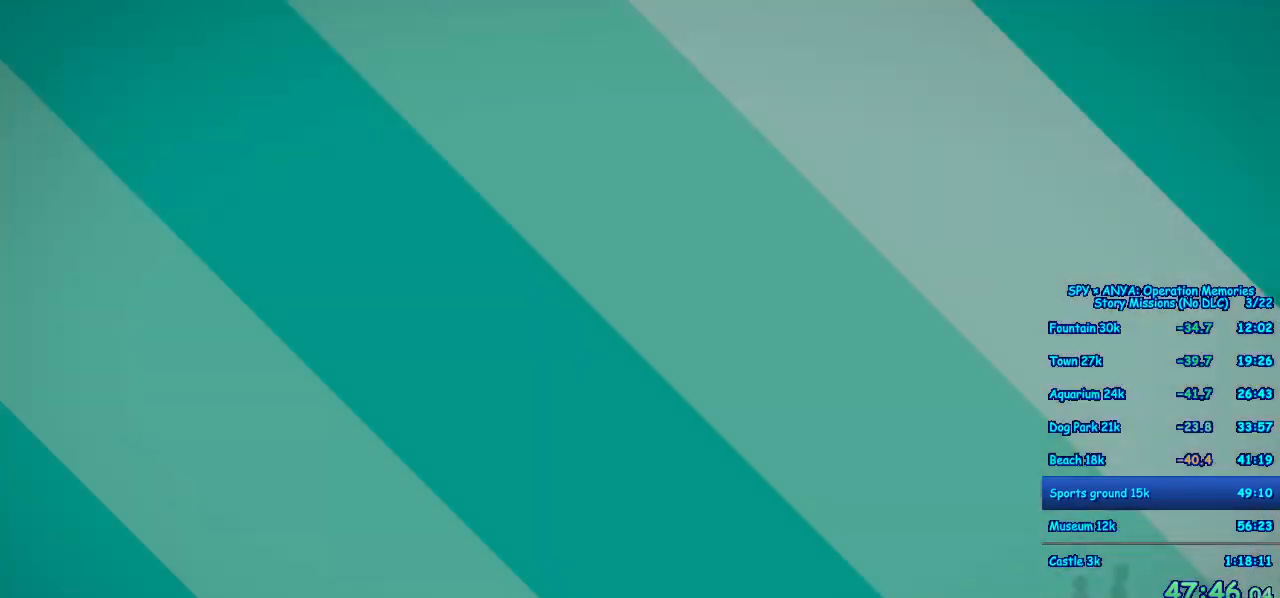
{"buttons": [], "left_stick": "center", "right_stick": "center", "events": [[150, "B", "up"]]}
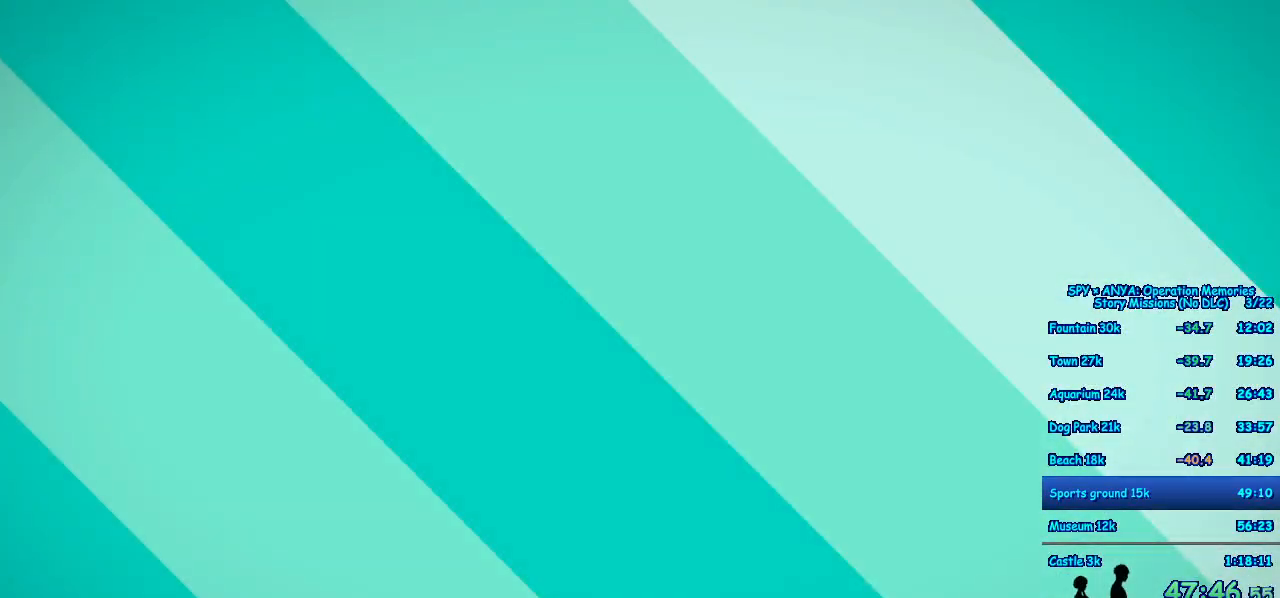
{"buttons": [], "left_stick": "center", "right_stick": "center", "events": []}